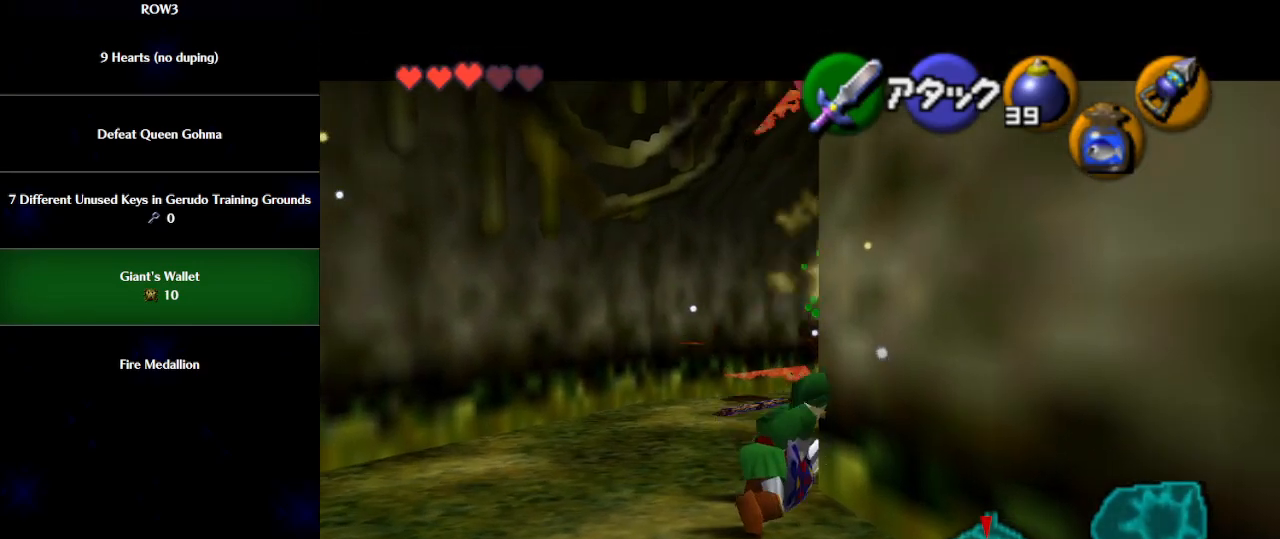
Gameplay with a controller (Nintendo layout); each line is a JSON object with the inputs held at the frame after it. "events" lists button and stick changes between this image and that frame as [ms after this image, input, new state], when the widget could be followed in between. Not read: L3 R3 right_stick.
{"buttons": ["X", "L1", "R1"], "left_stick": "up", "events": [[333, "L1", "down"], [400, "X", "down"], [467, "R1", "down"]]}
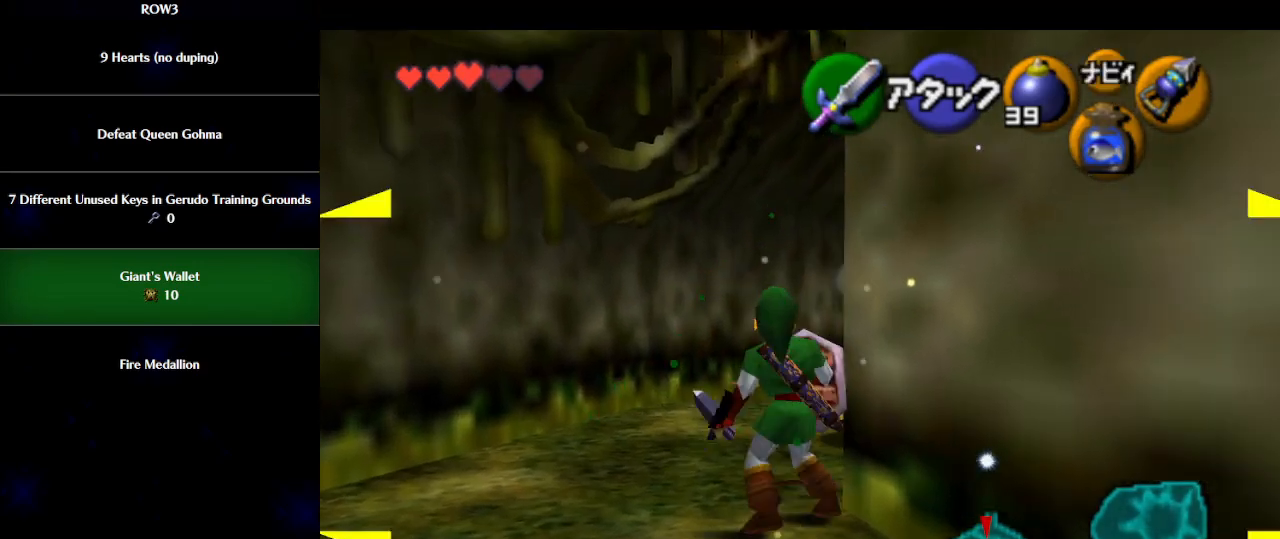
{"buttons": [], "left_stick": "up", "events": [[17, "X", "up"], [217, "R1", "up"], [283, "L1", "up"]]}
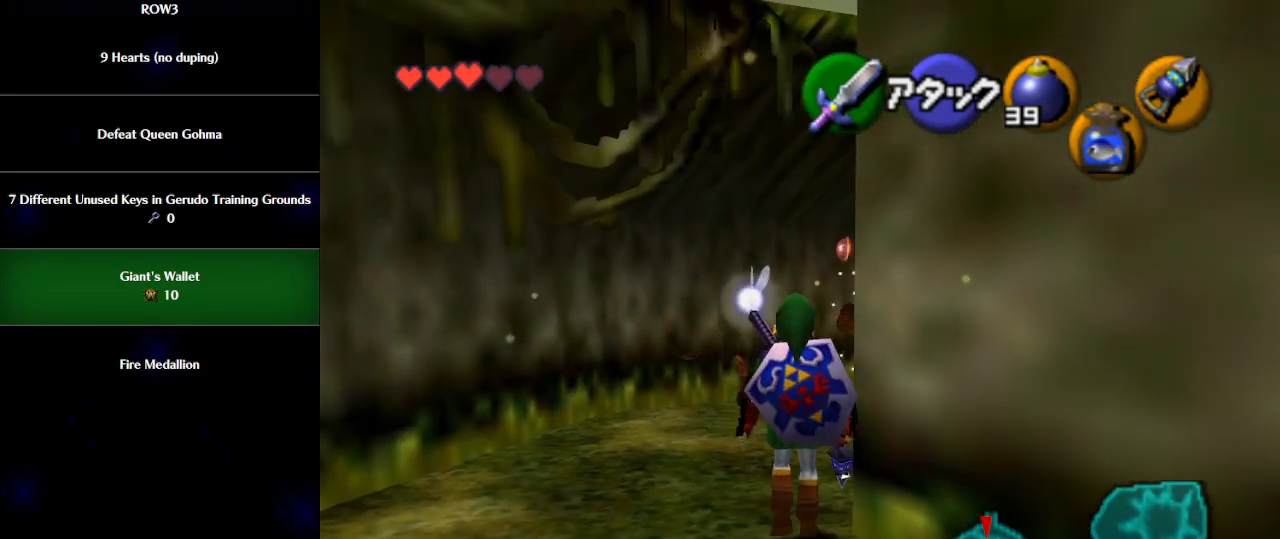
{"buttons": [], "left_stick": "up", "events": [[150, "A", "down"], [233, "A", "up"]]}
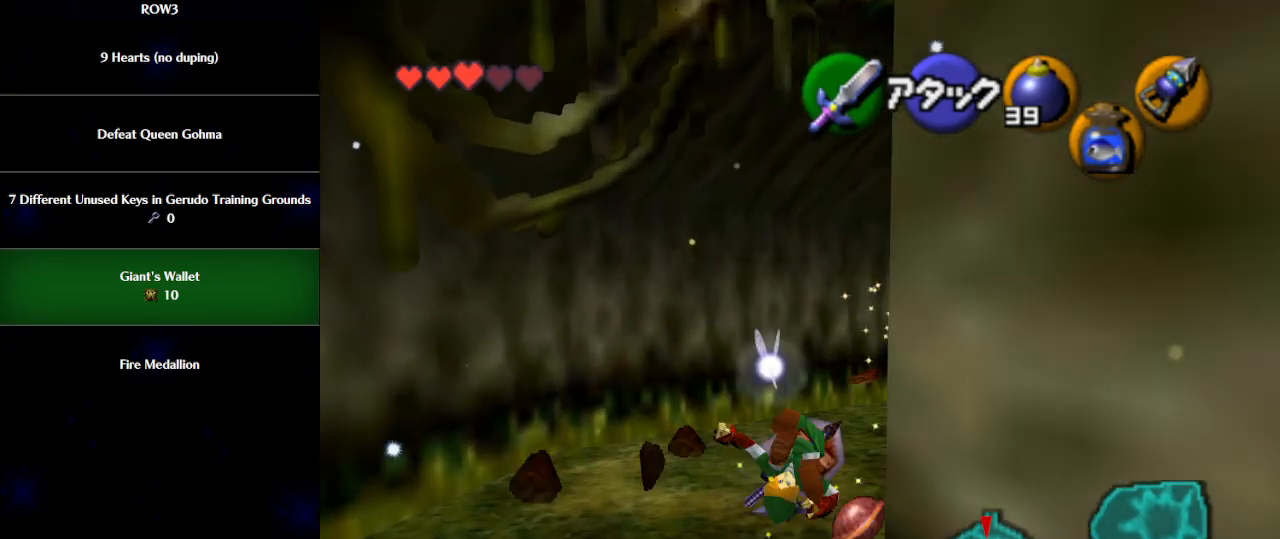
{"buttons": [], "left_stick": "up-left", "events": [[333, "left_stick", "up-left"]]}
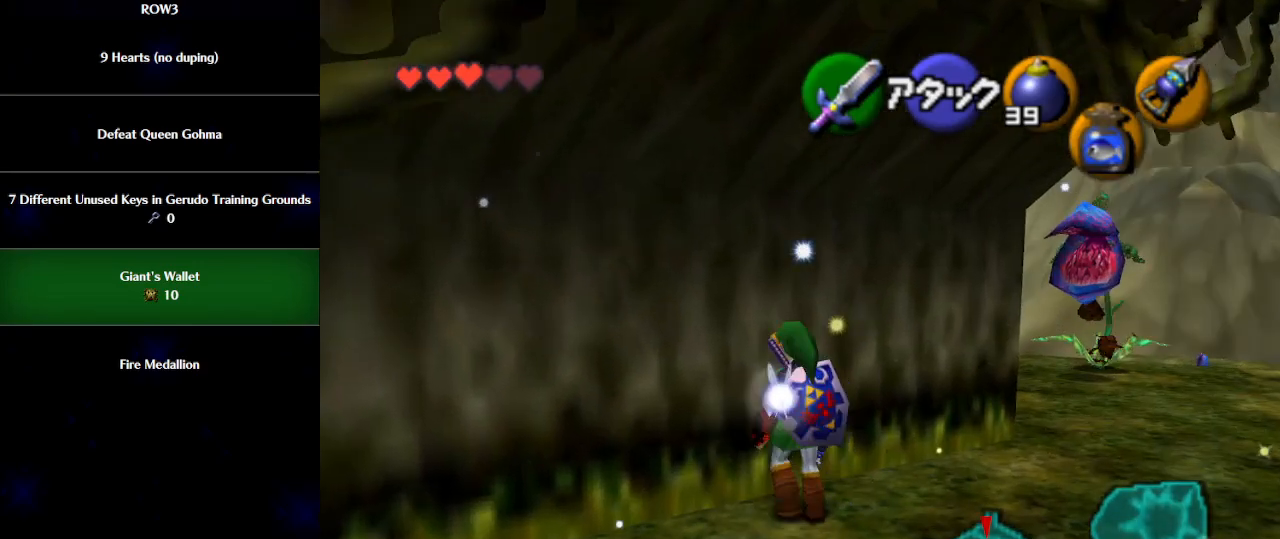
{"buttons": ["R1"], "left_stick": "left", "events": [[183, "L1", "down"], [217, "left_stick", "center"], [283, "R1", "down"], [333, "L1", "up"], [400, "R1", "up"], [400, "left_stick", "left"], [500, "R1", "down"]]}
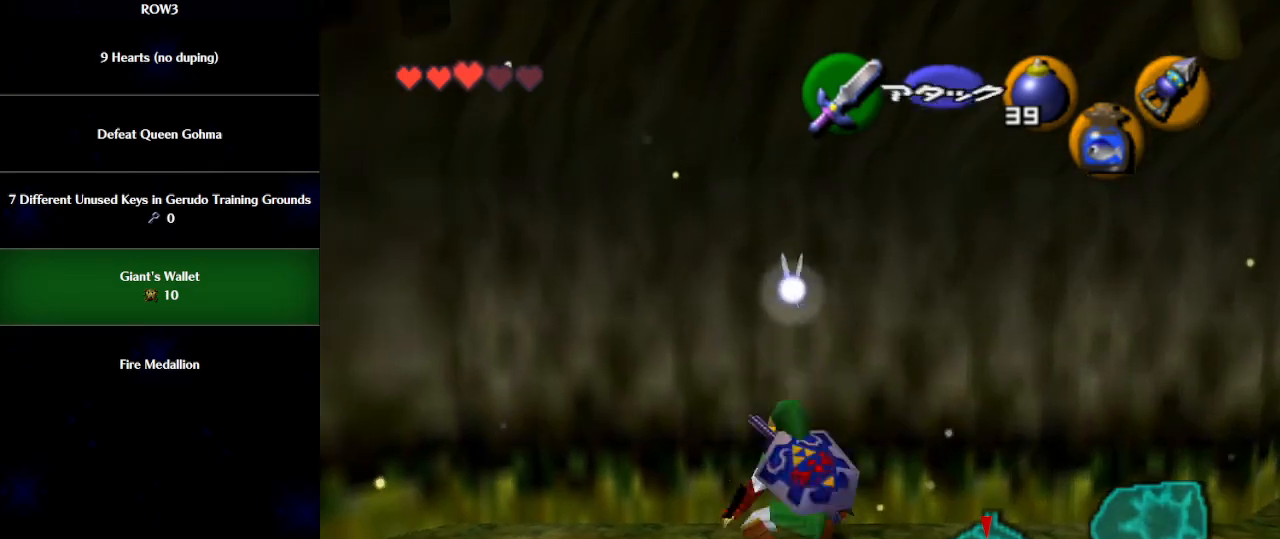
{"buttons": ["L1"], "left_stick": "down", "events": [[33, "L1", "down"], [33, "left_stick", "center"], [50, "R1", "up"], [183, "left_stick", "down"]]}
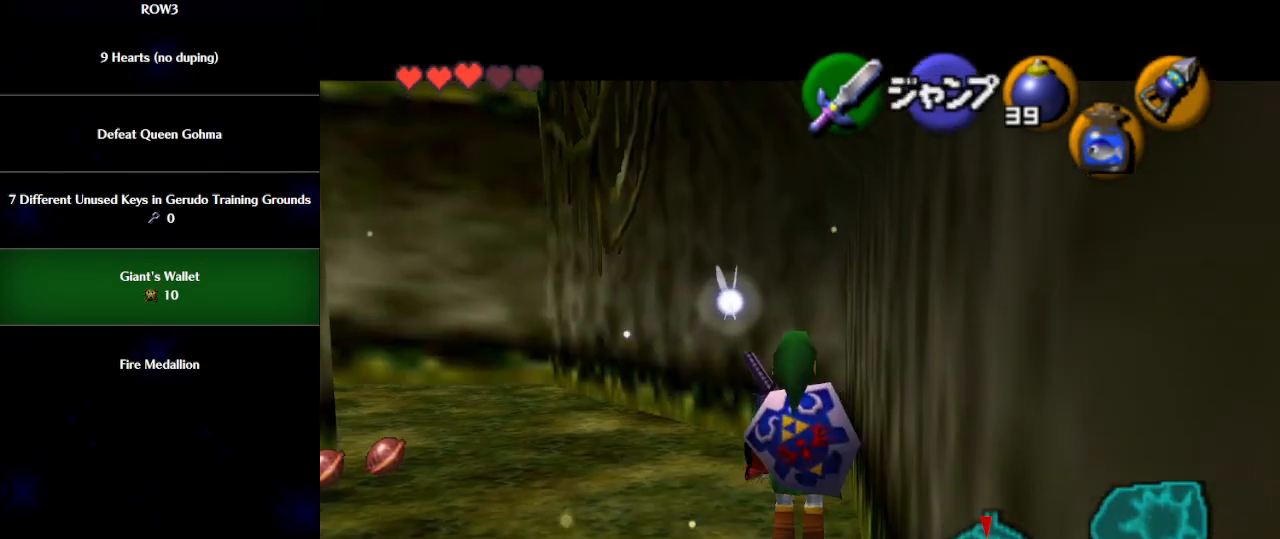
{"buttons": ["L1", "R1"], "left_stick": "down", "events": [[183, "R1", "down"], [267, "R1", "up"], [333, "R1", "down"], [400, "R1", "up"], [467, "R1", "down"]]}
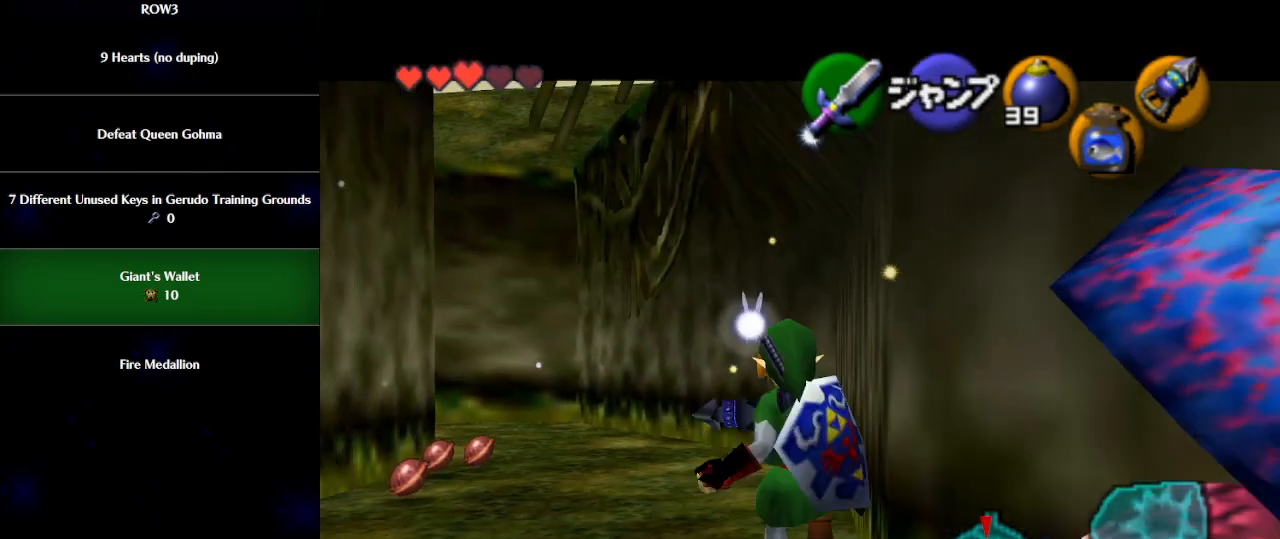
{"buttons": ["L1"], "left_stick": "down", "events": [[33, "R1", "up"]]}
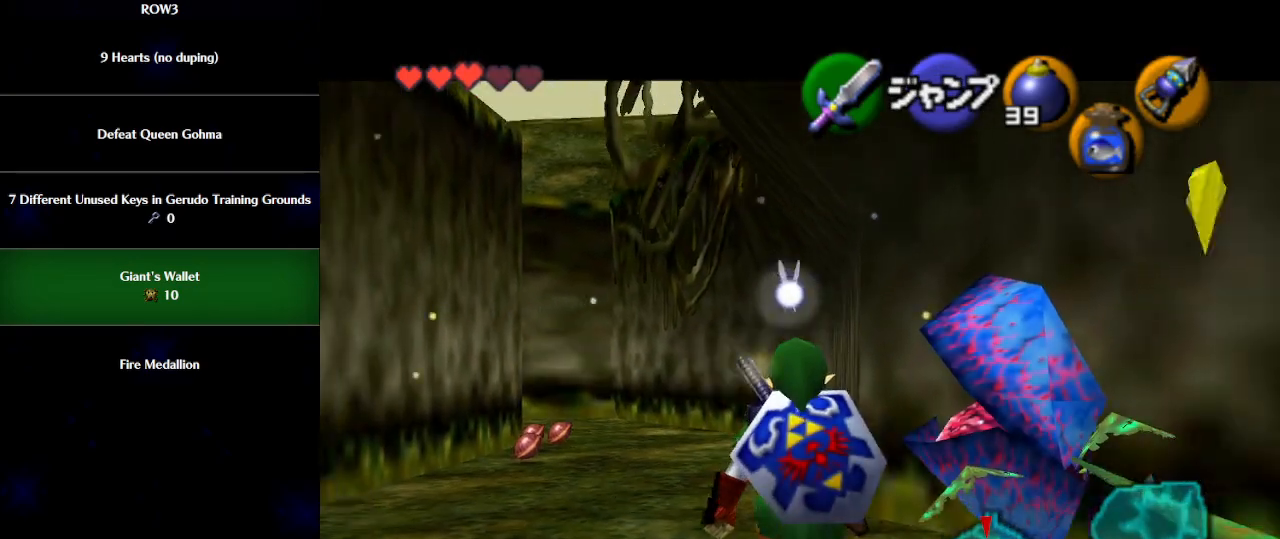
{"buttons": ["A", "L1"], "left_stick": "right", "events": [[467, "left_stick", "right"], [500, "A", "down"]]}
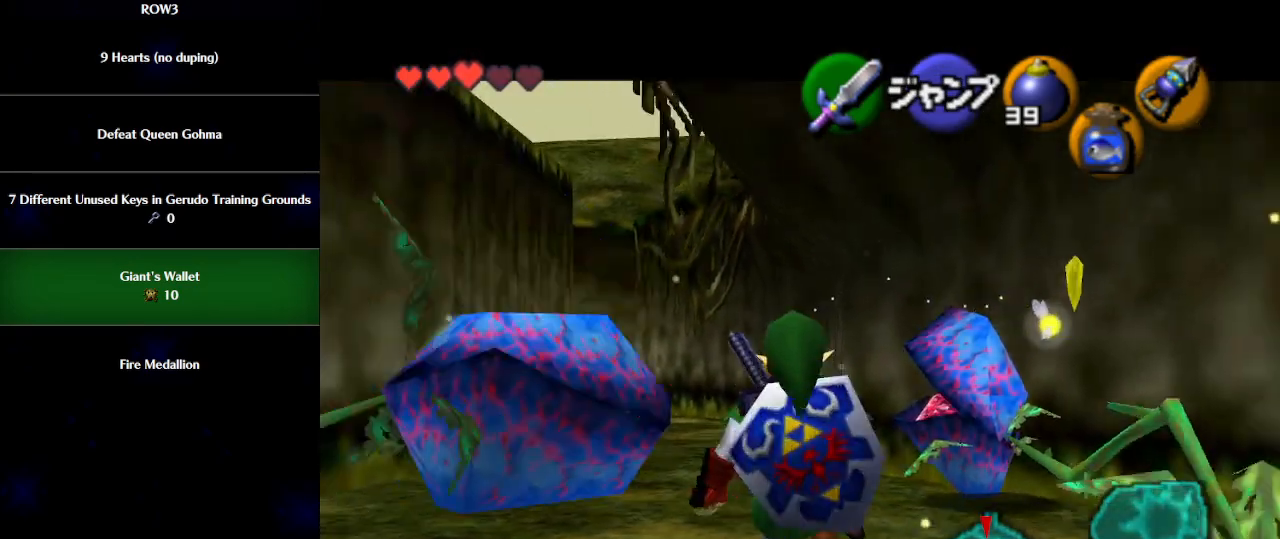
{"buttons": ["L1"], "left_stick": "right", "events": [[17, "A", "up"], [333, "A", "down"], [367, "A", "up"], [467, "A", "down"], [500, "A", "up"]]}
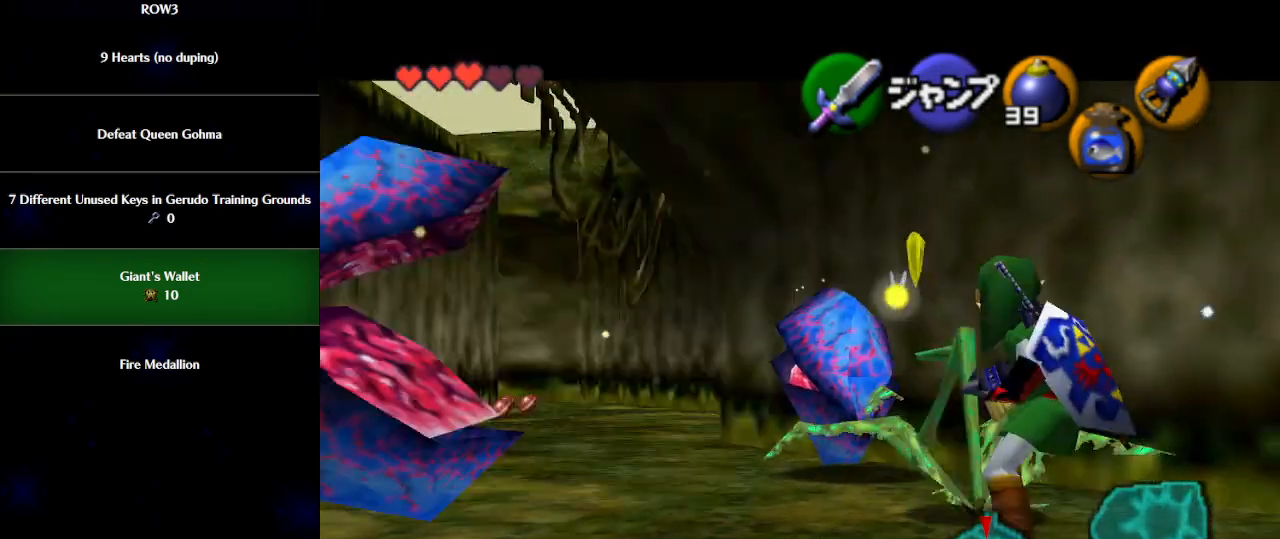
{"buttons": ["L1"], "left_stick": "right", "events": [[83, "A", "down"], [117, "A", "up"], [183, "A", "down"], [233, "A", "up"], [300, "A", "down"], [367, "A", "up"], [433, "A", "down"], [500, "A", "up"]]}
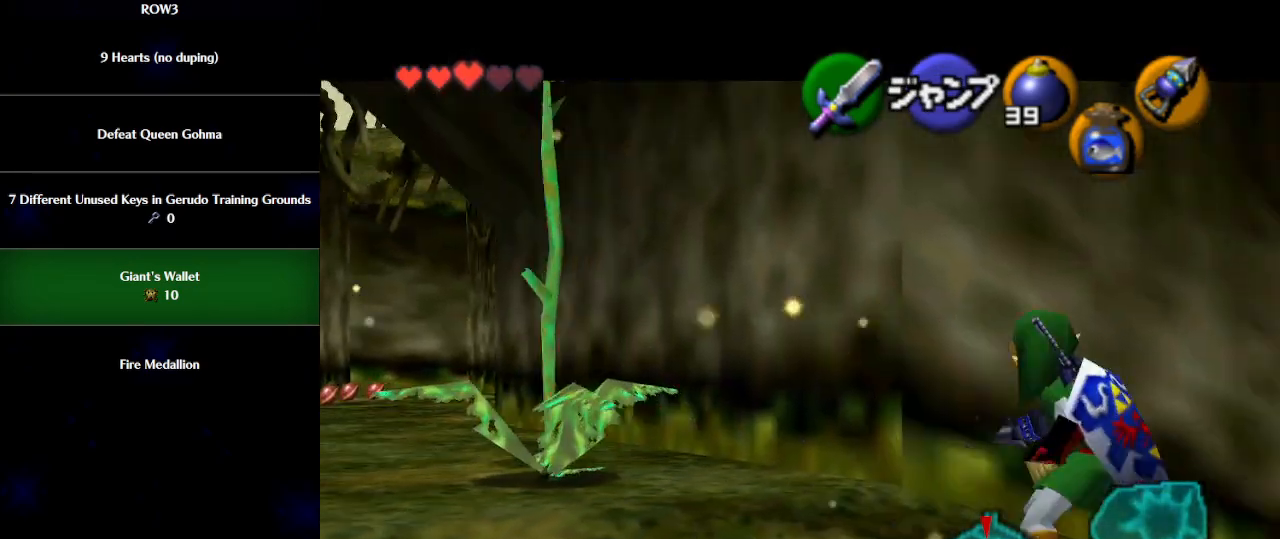
{"buttons": ["L1"], "left_stick": "right", "events": [[67, "A", "down"], [100, "A", "up"], [183, "A", "down"], [250, "A", "up"], [300, "A", "down"], [333, "A", "up"], [433, "A", "down"], [500, "A", "up"]]}
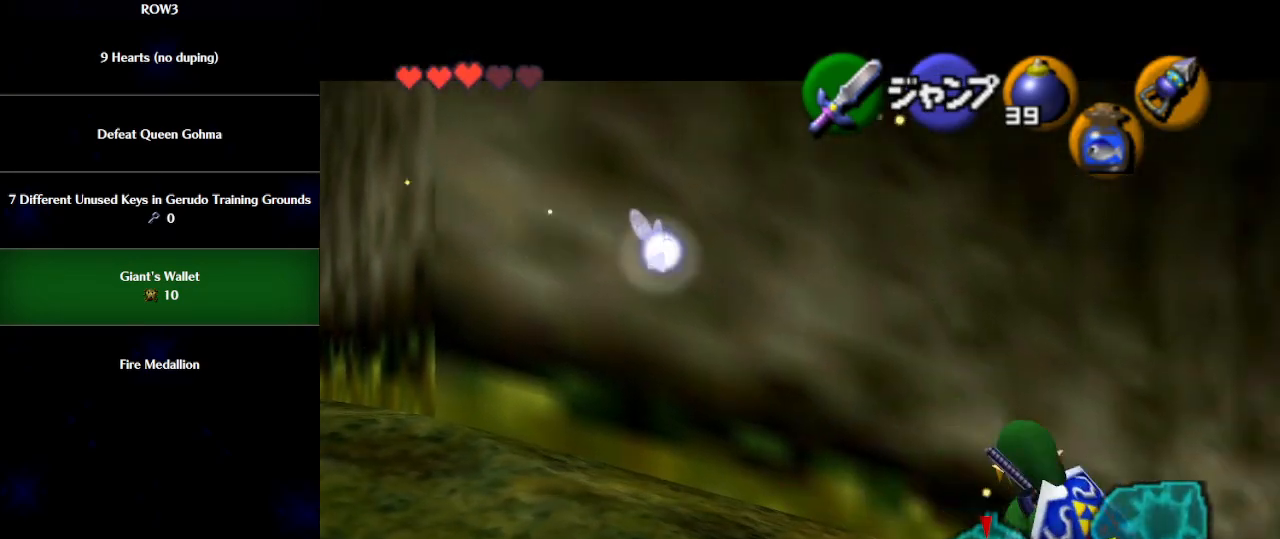
{"buttons": ["L1"], "left_stick": "right", "events": [[50, "A", "down"], [83, "A", "up"], [183, "A", "down"], [217, "A", "up"], [300, "A", "down"], [333, "A", "up"], [400, "A", "down"], [467, "A", "up"]]}
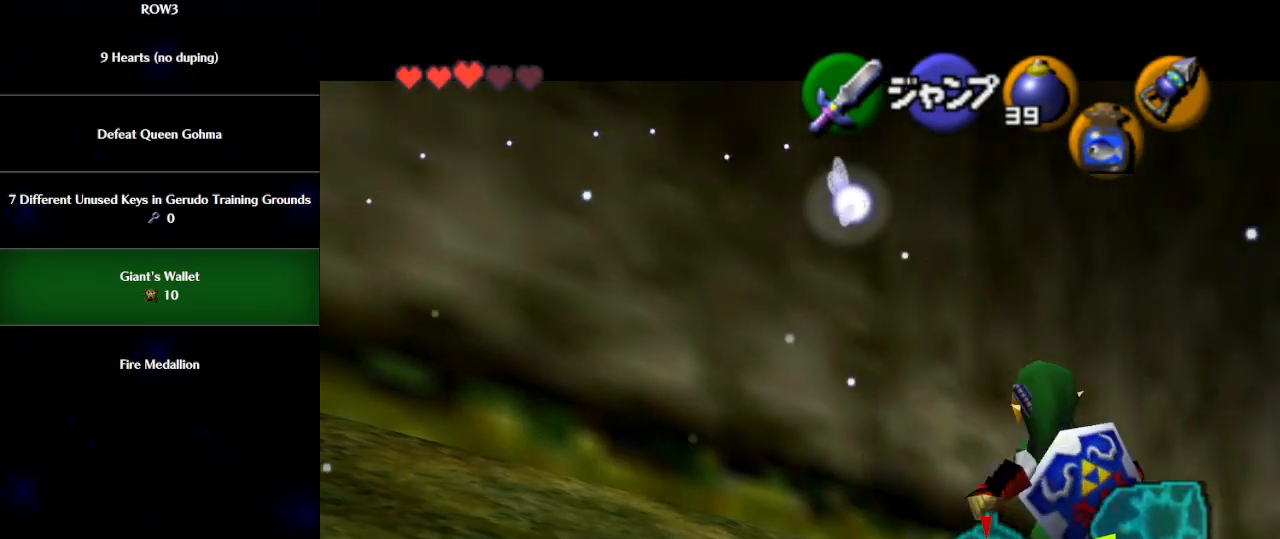
{"buttons": ["L1"], "left_stick": "up-right", "events": [[17, "A", "down"], [83, "A", "up"], [150, "A", "down"], [217, "A", "up"], [283, "A", "down"], [317, "A", "up"], [467, "left_stick", "up-right"]]}
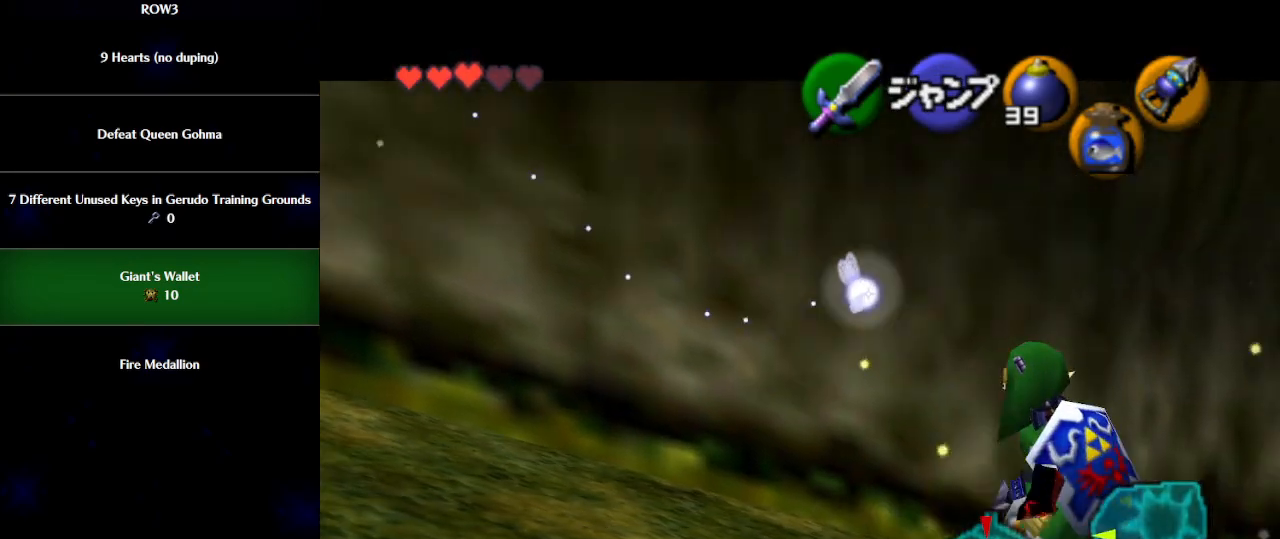
{"buttons": ["L1"], "left_stick": "up", "events": [[267, "left_stick", "up"]]}
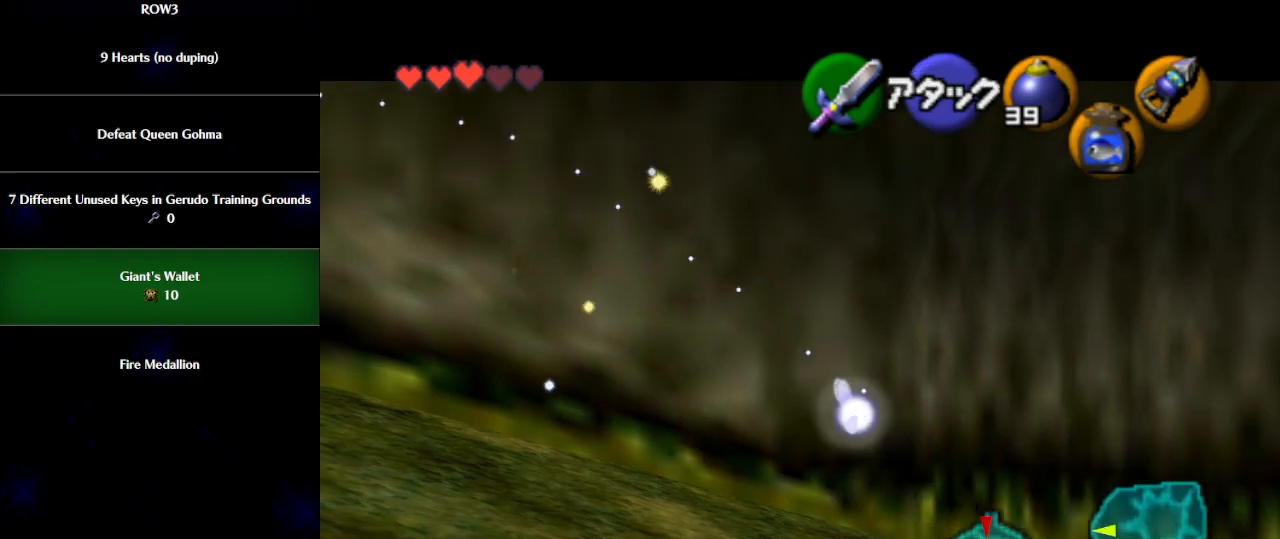
{"buttons": ["A", "L1"], "left_stick": "up", "events": [[500, "A", "down"]]}
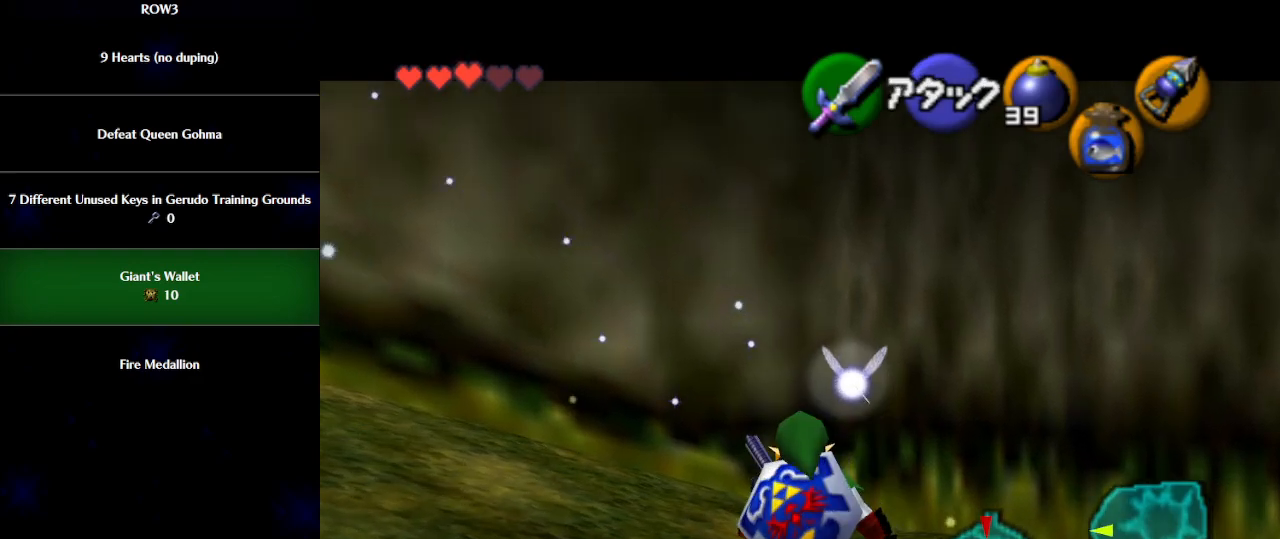
{"buttons": ["L1"], "left_stick": "up", "events": [[433, "A", "up"]]}
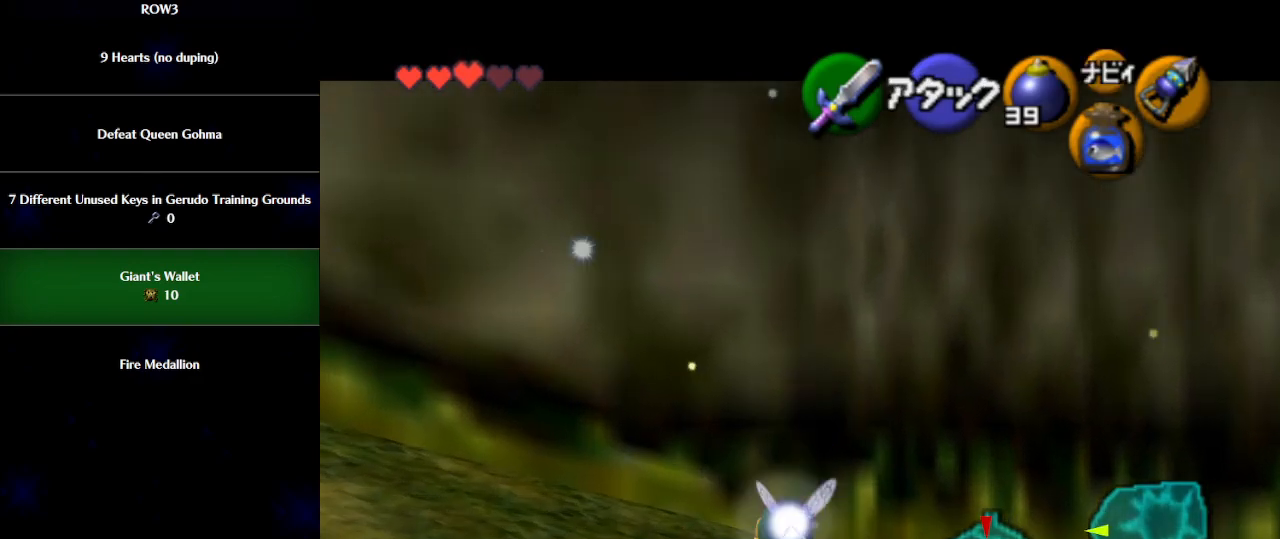
{"buttons": ["L1"], "left_stick": "up", "events": []}
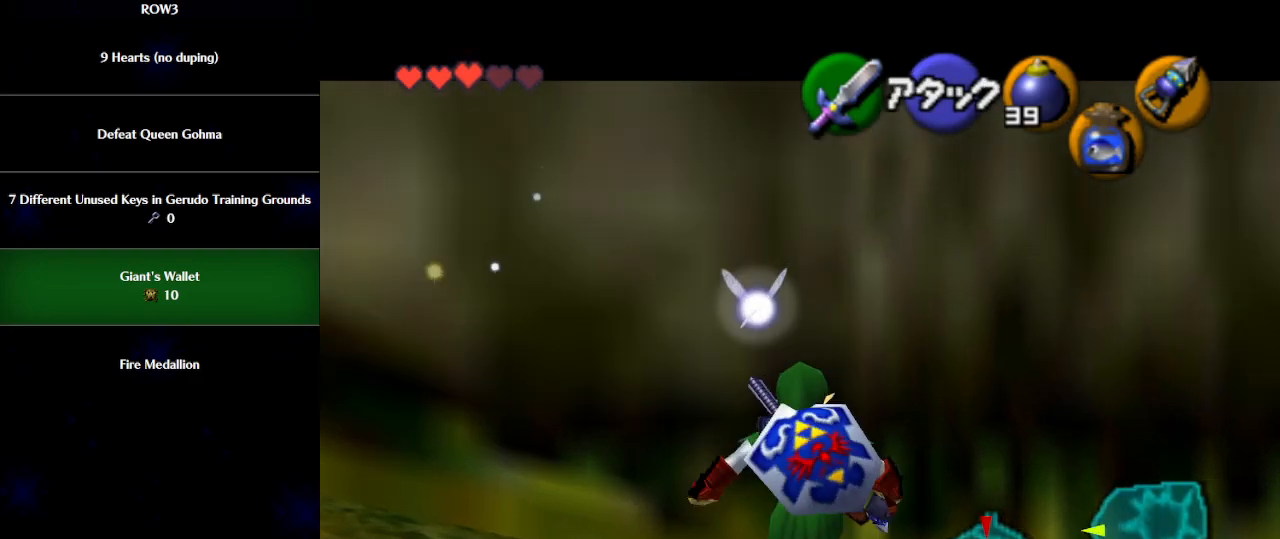
{"buttons": ["L1"], "left_stick": "center", "events": [[83, "left_stick", "center"], [150, "A", "down"], [233, "A", "up"]]}
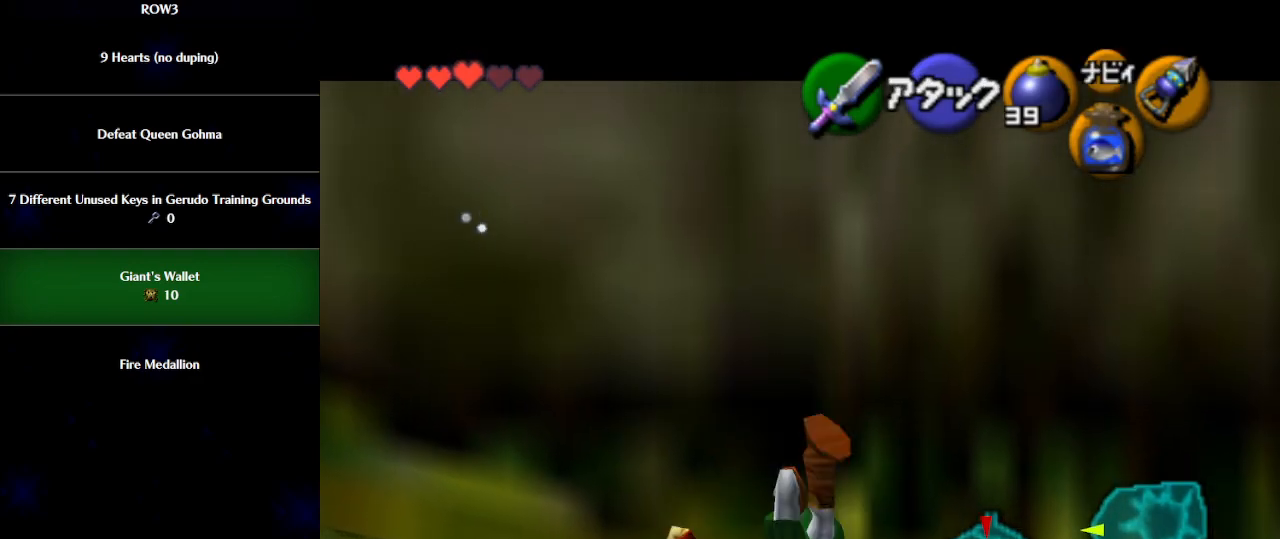
{"buttons": ["L1"], "left_stick": "center", "events": [[300, "A", "down"], [400, "A", "up"]]}
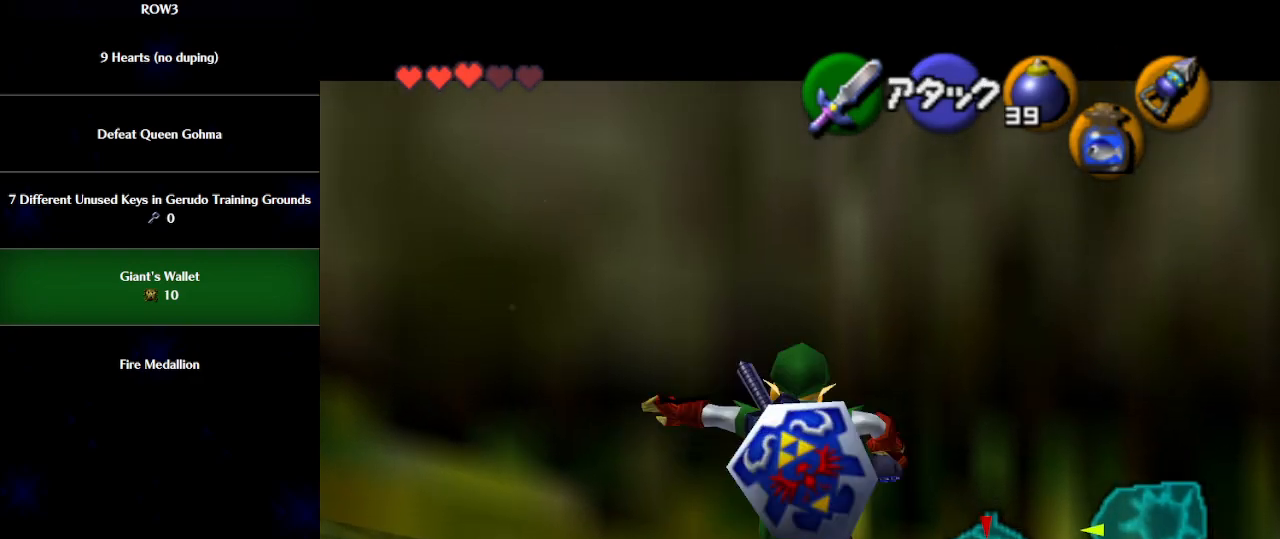
{"buttons": ["L1"], "left_stick": "center", "events": []}
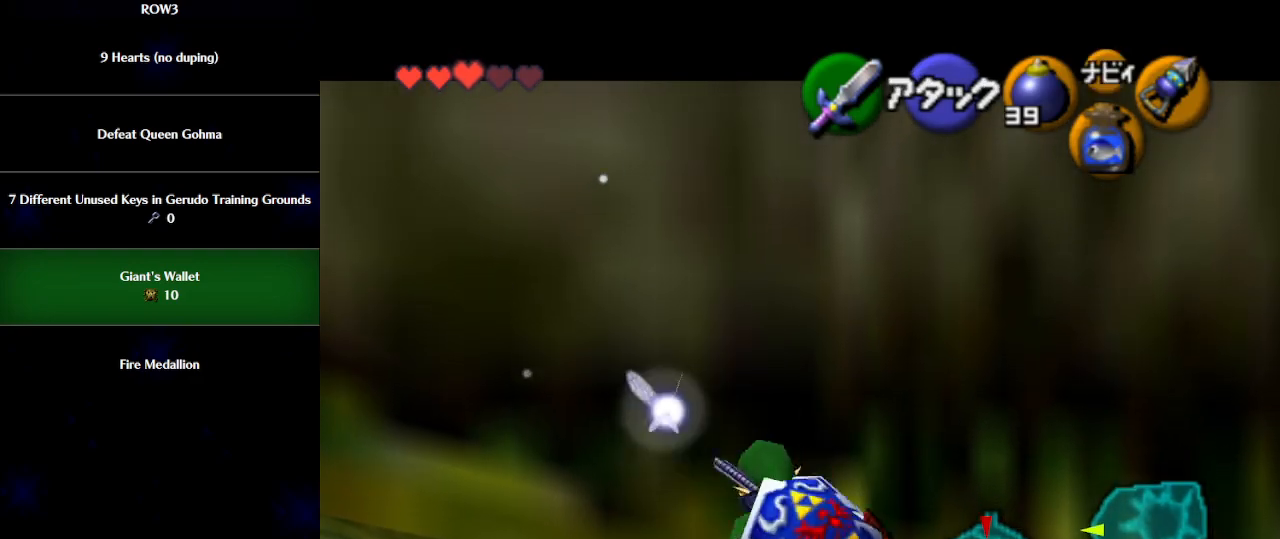
{"buttons": ["L1"], "left_stick": "center", "events": [[217, "A", "down"], [217, "left_stick", "left"], [283, "A", "up"], [333, "left_stick", "center"]]}
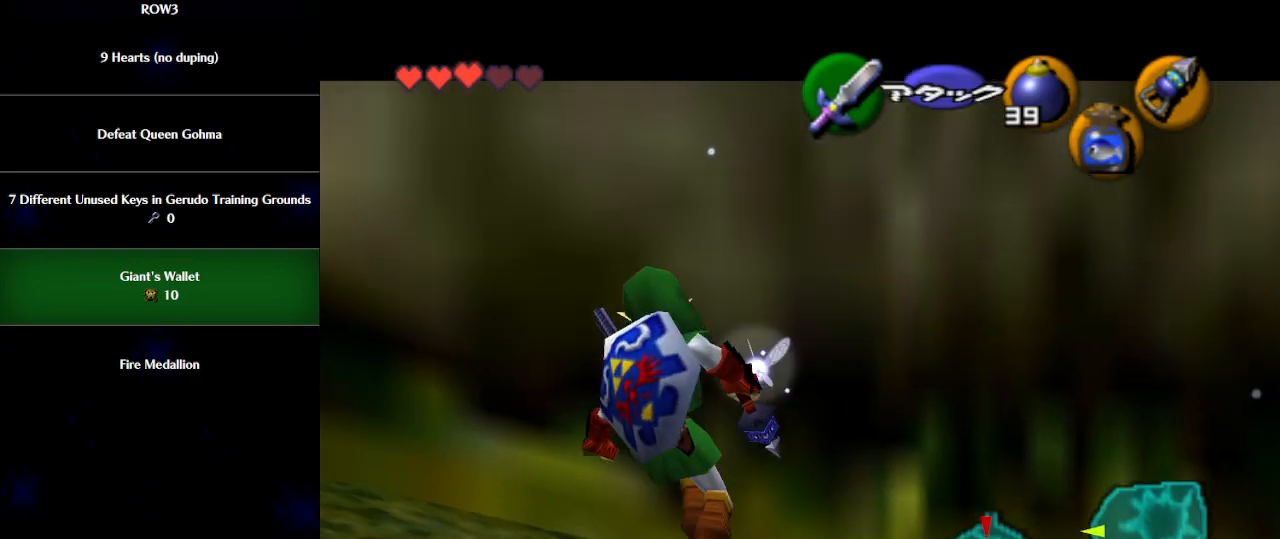
{"buttons": ["L1"], "left_stick": "down", "events": [[17, "left_stick", "right"], [50, "A", "down"], [117, "A", "up"], [150, "left_stick", "center"], [300, "left_stick", "down"]]}
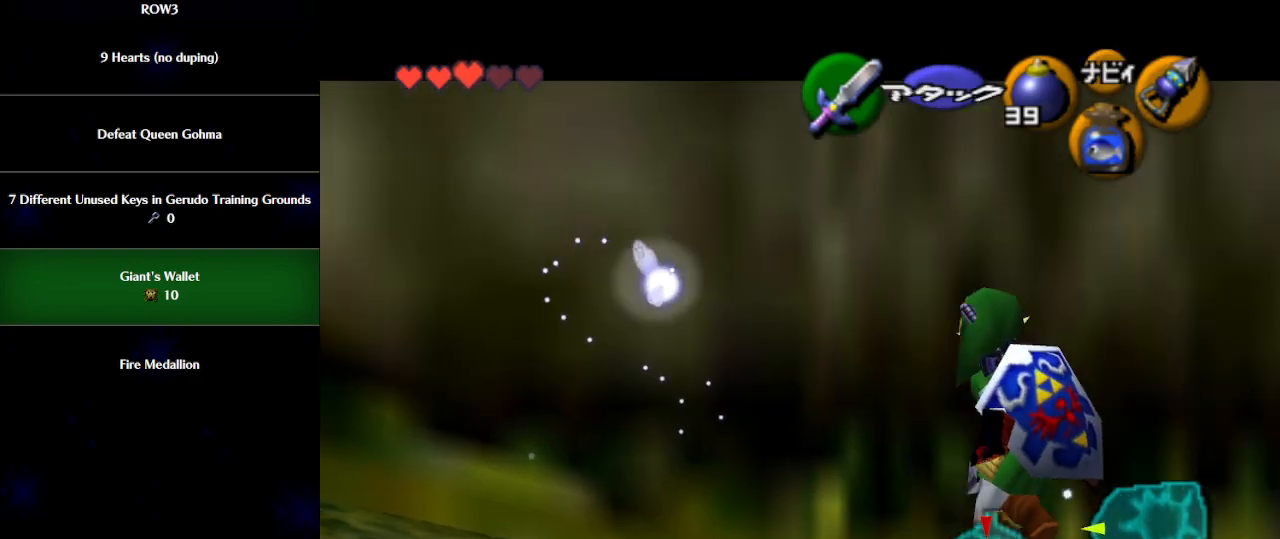
{"buttons": ["L1"], "left_stick": "down", "events": []}
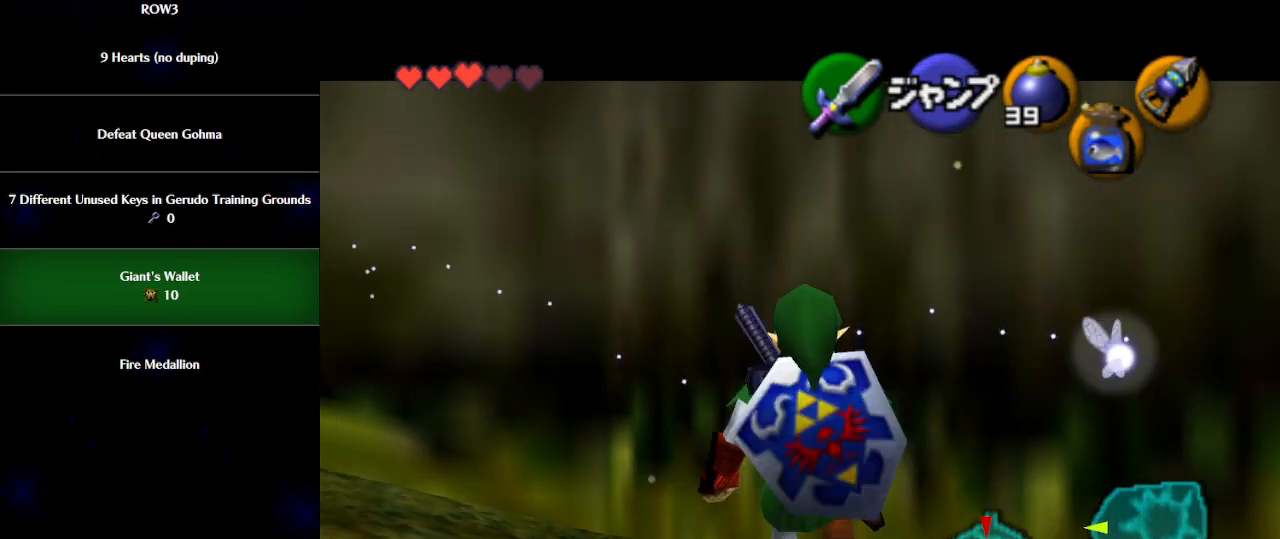
{"buttons": ["L1"], "left_stick": "down", "events": []}
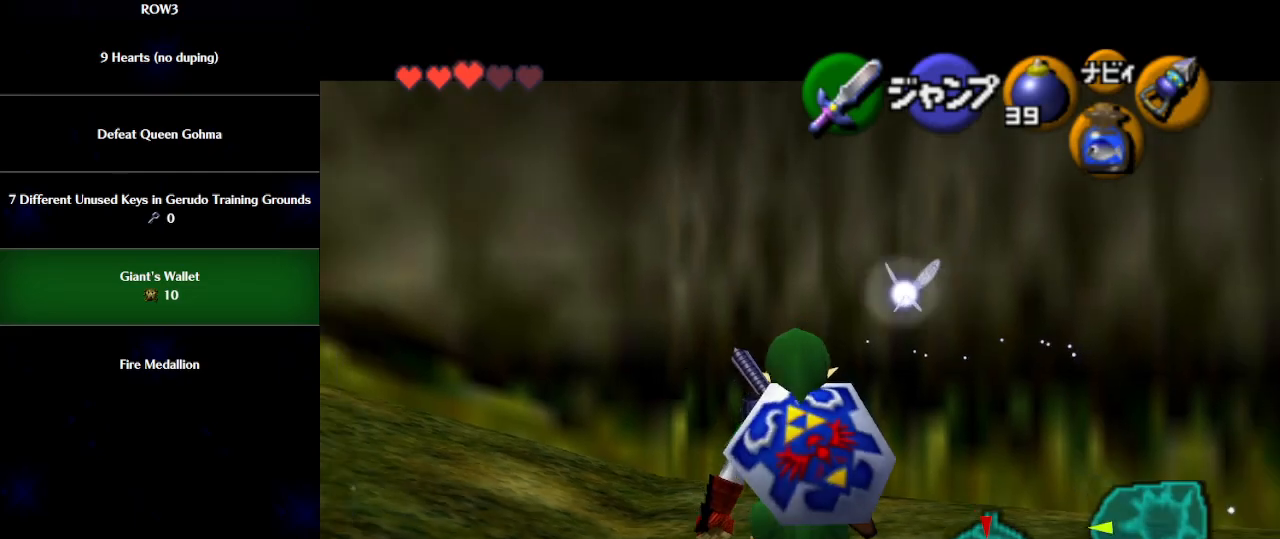
{"buttons": ["L1"], "left_stick": "down", "events": []}
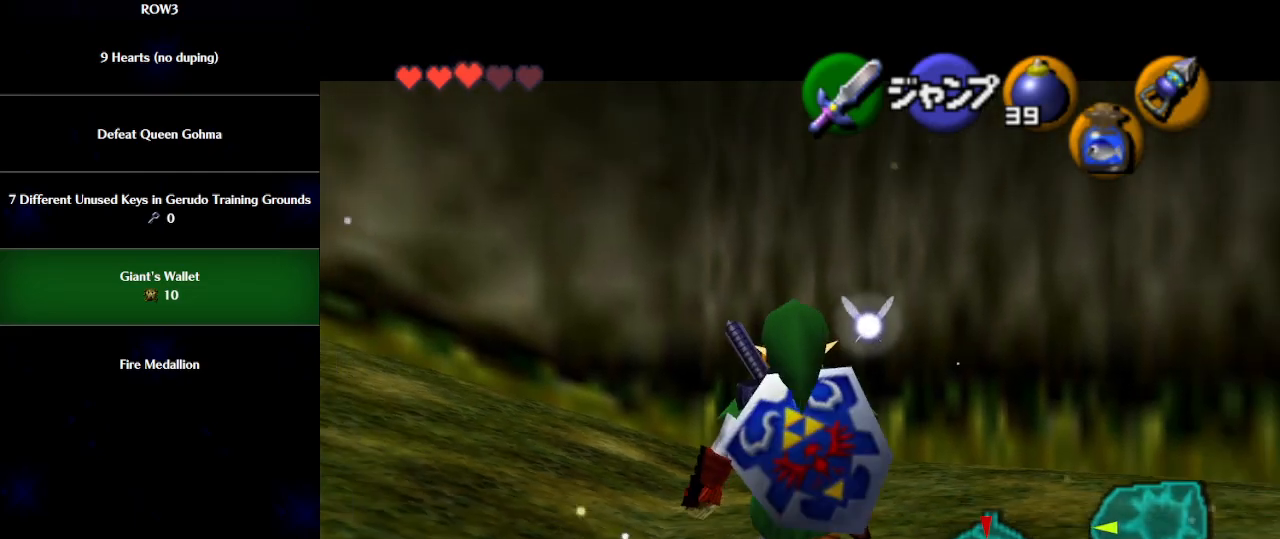
{"buttons": ["L1"], "left_stick": "down", "events": []}